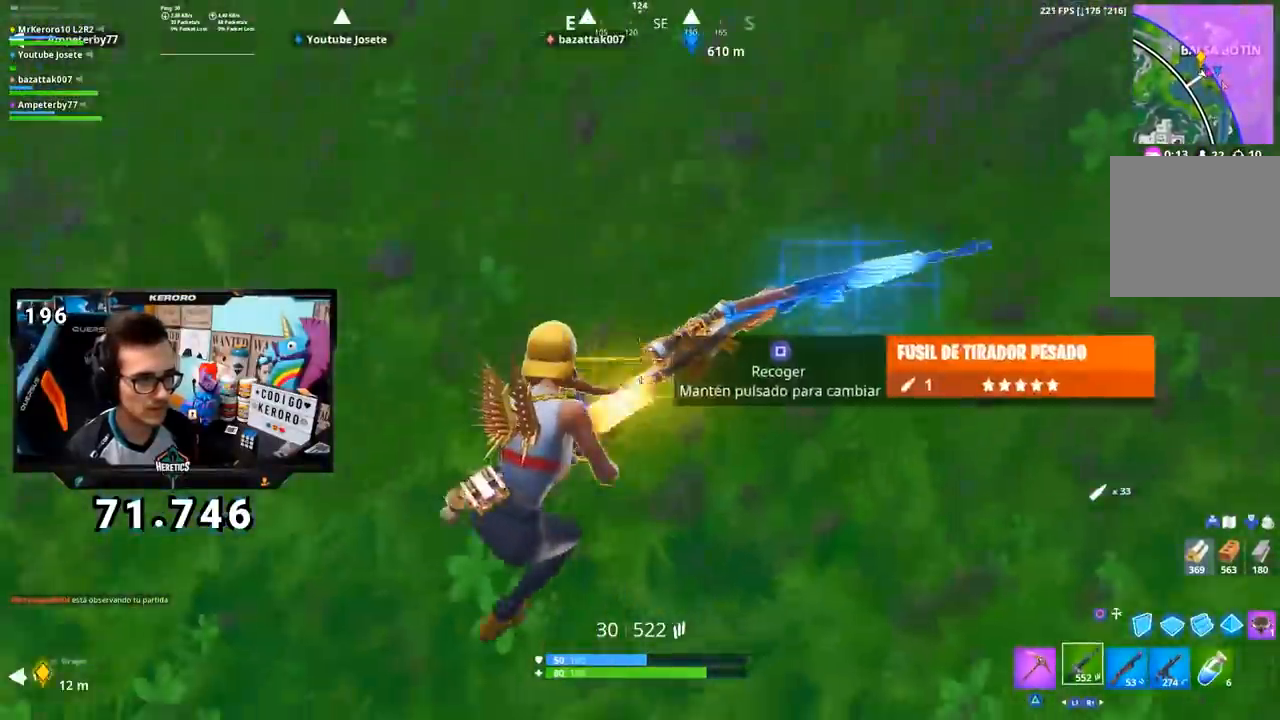
Gameplay with a controller (PlayStation layout); each line is a JSON object with the inputs held at the frame after it. "events" lists button and stick changes between this image and that frame as [ms after this image, input, new state], when the widget could be followed in between. Not read: L1.
{"buttons": [], "left_stick": "left", "right_stick": "left", "events": [[67, "SQUARE", "up"], [184, "CROSS", "down"], [234, "CROSS", "up"], [284, "right_stick", "left"], [418, "left_stick", "left"]]}
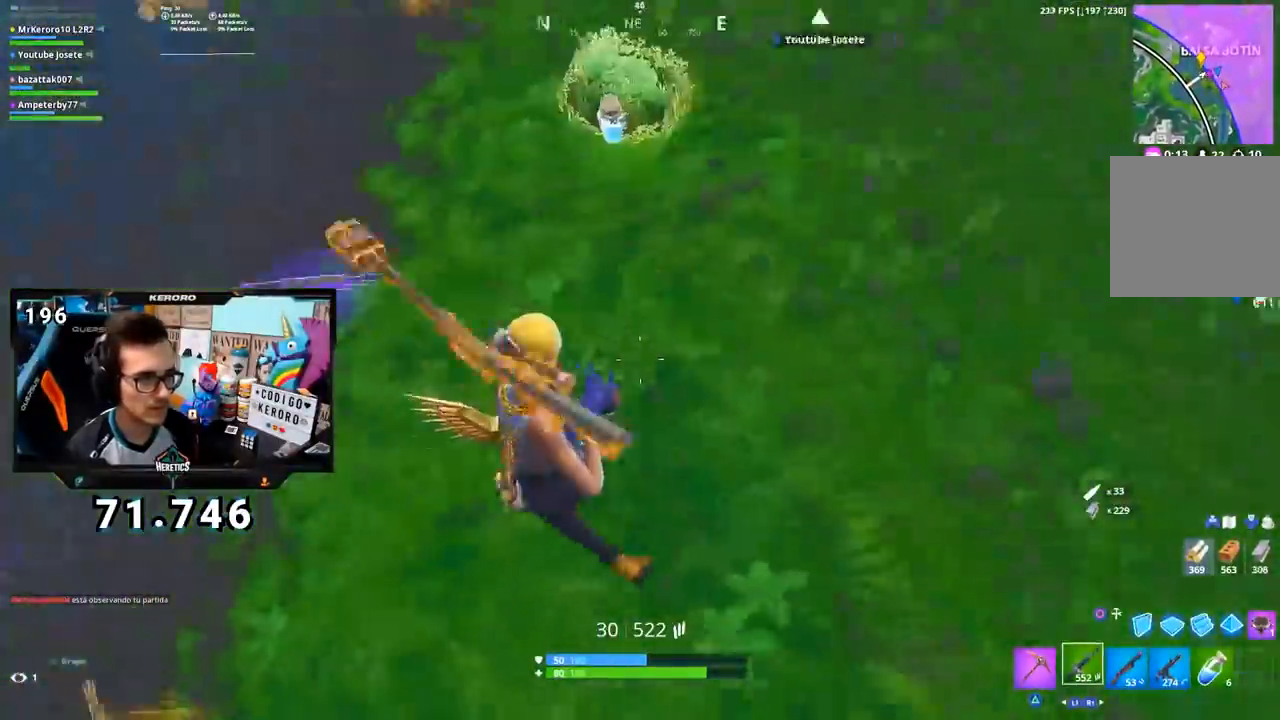
{"buttons": [], "left_stick": "up", "right_stick": "center", "events": [[67, "right_stick", "center"], [83, "left_stick", "up-left"], [183, "right_stick", "up"], [317, "right_stick", "center"], [400, "left_stick", "up"]]}
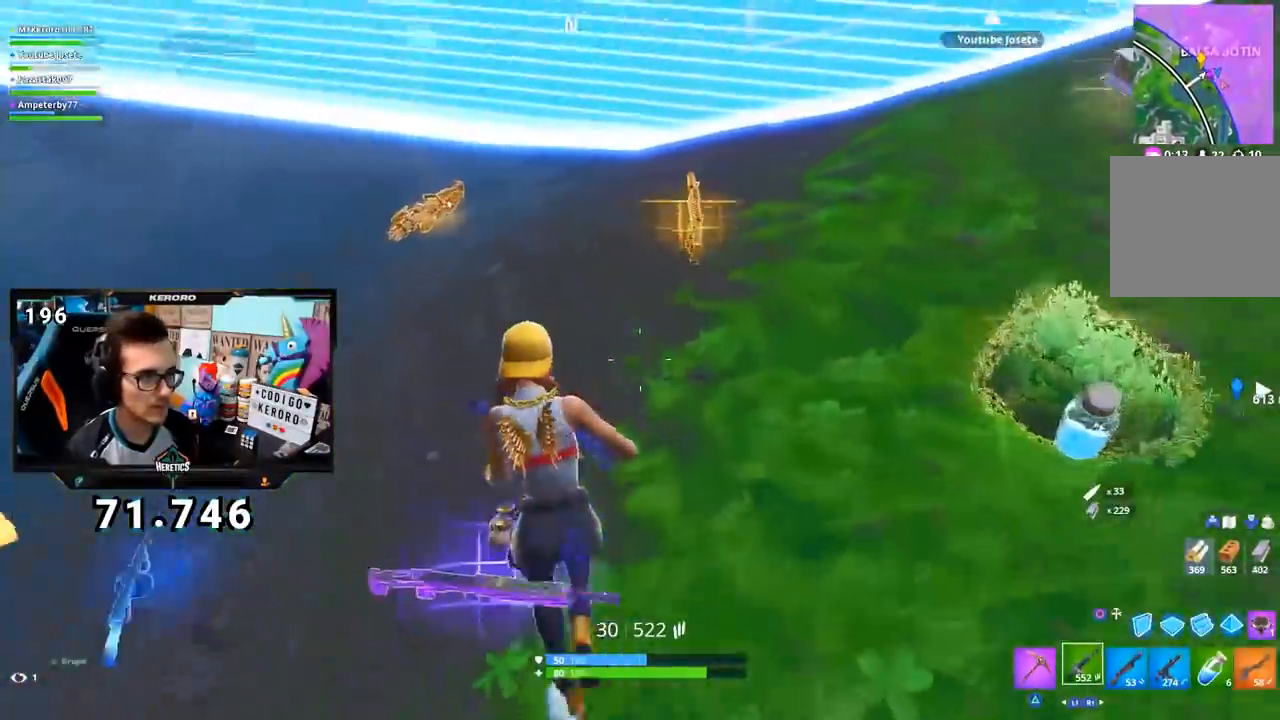
{"buttons": [], "left_stick": "up-left", "right_stick": "left", "events": [[317, "SQUARE", "down"], [367, "SQUARE", "up"], [434, "left_stick", "up-left"], [484, "right_stick", "left"]]}
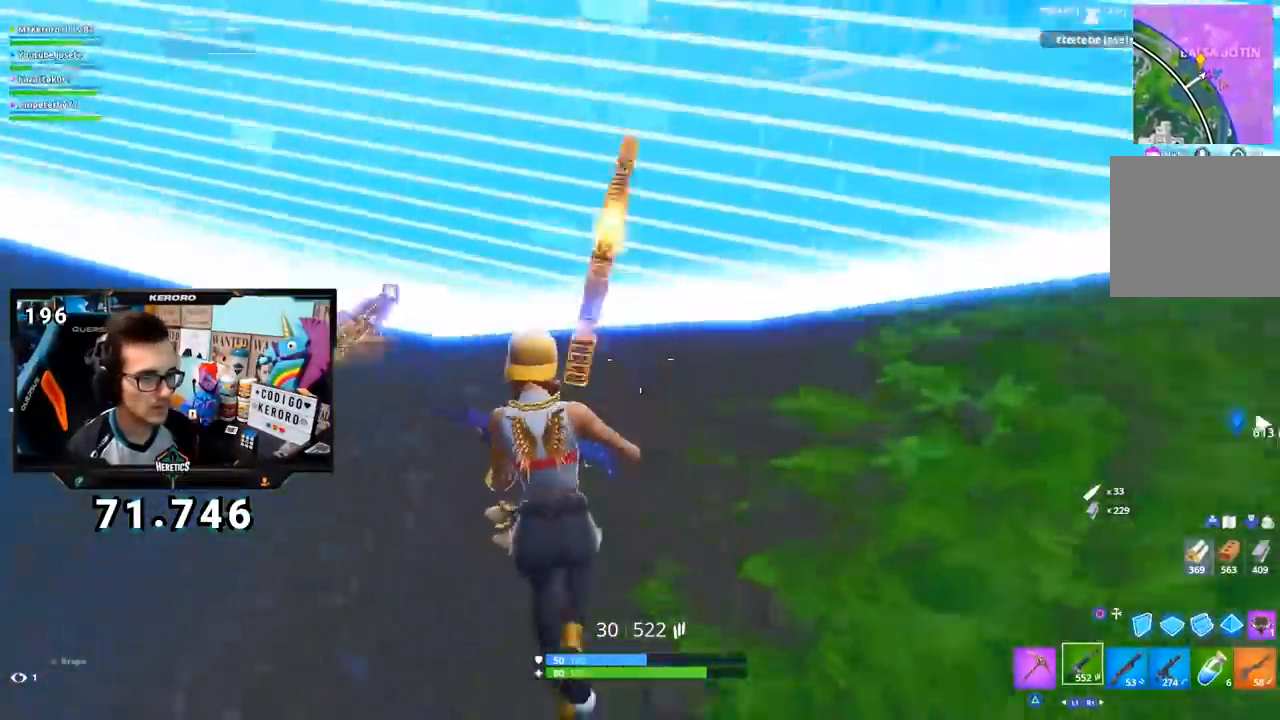
{"buttons": ["CROSS"], "left_stick": "up-left", "right_stick": "center", "events": [[17, "R3", "down"], [150, "R3", "up"], [367, "right_stick", "center"], [400, "CROSS", "down"]]}
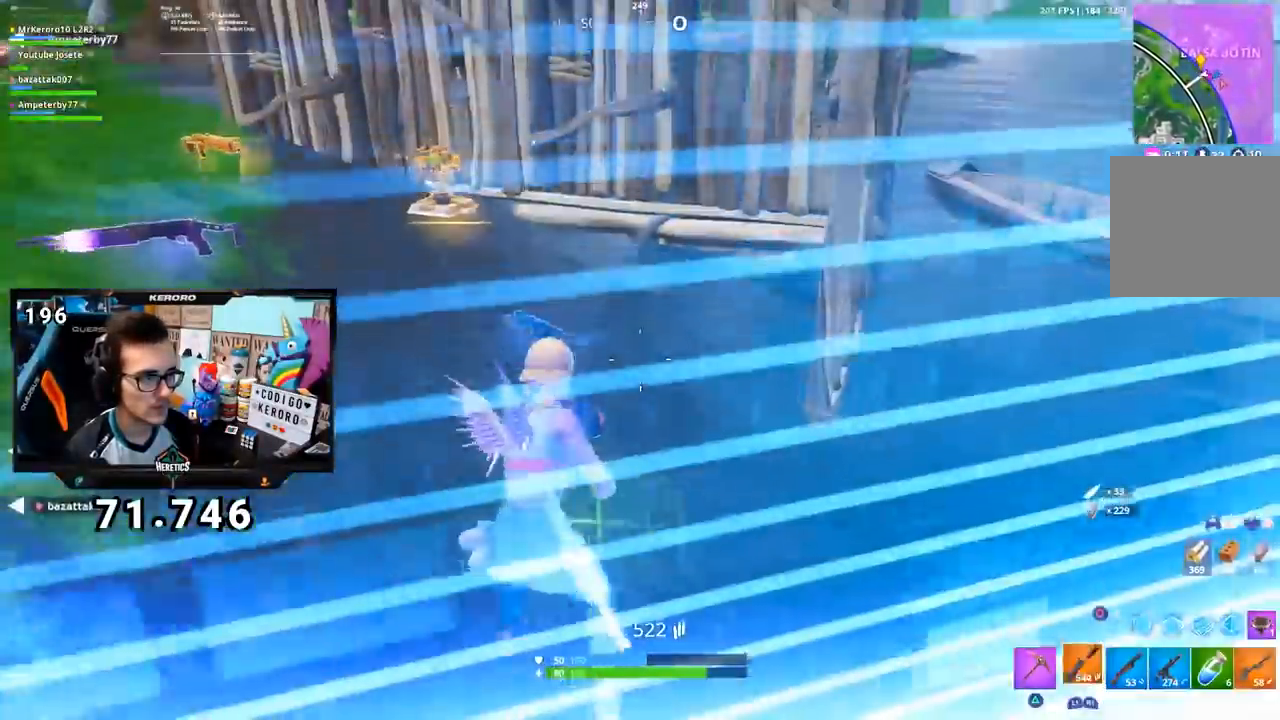
{"buttons": [], "left_stick": "up", "right_stick": "center", "events": [[67, "left_stick", "up"], [84, "right_stick", "left"], [134, "R3", "down"], [217, "R3", "up"], [267, "right_stick", "center"], [484, "CROSS", "up"]]}
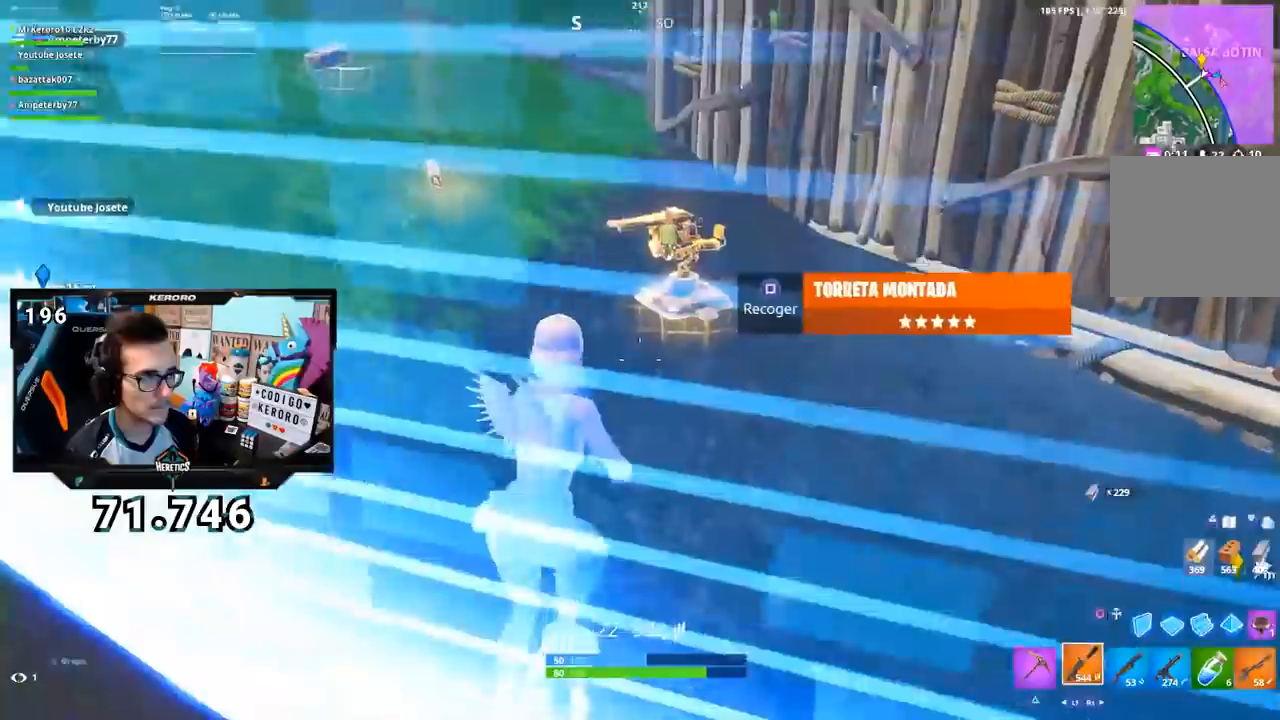
{"buttons": [], "left_stick": "down-right", "right_stick": "left", "events": [[300, "left_stick", "up-right"], [317, "R3", "down"], [317, "right_stick", "left"], [367, "R1", "down"], [467, "R1", "up"], [467, "R3", "up"], [500, "left_stick", "down-right"]]}
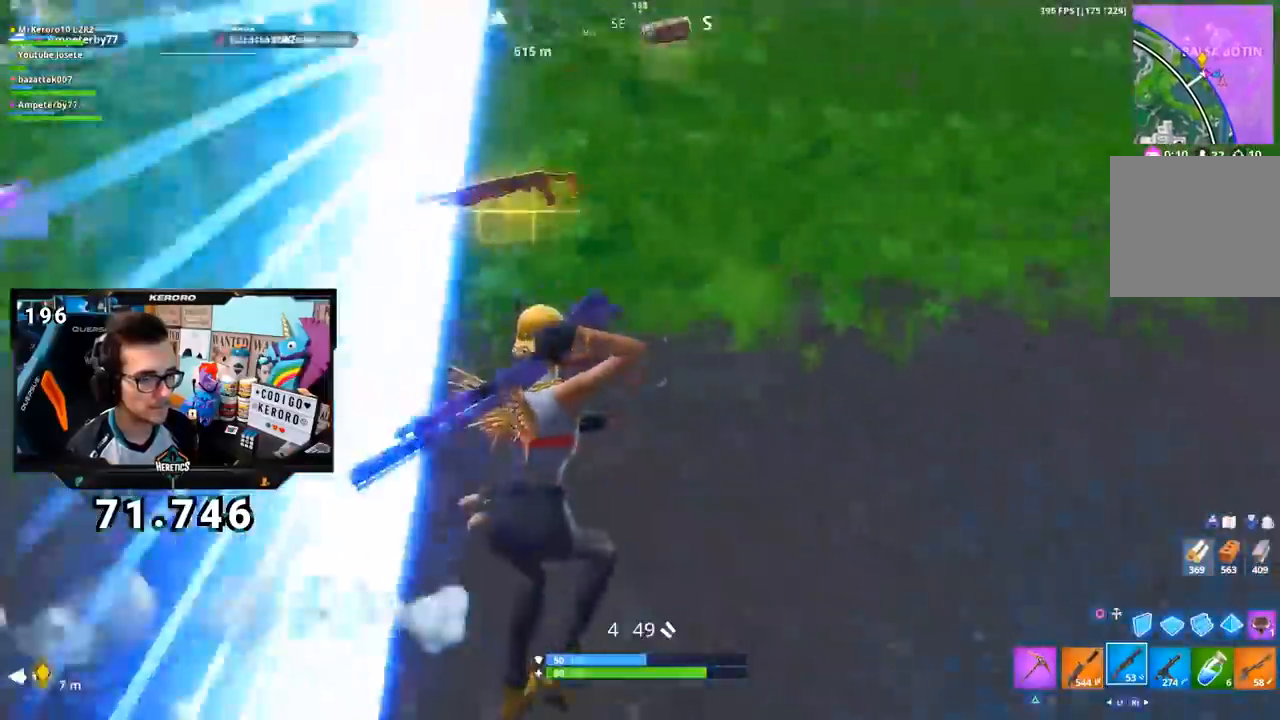
{"buttons": ["SQUARE"], "left_stick": "up", "right_stick": "center", "events": [[101, "right_stick", "center"], [151, "CROSS", "down"], [167, "left_stick", "up-right"], [234, "CROSS", "up"], [234, "left_stick", "up"], [351, "right_stick", "up-left"], [434, "right_stick", "center"], [468, "SQUARE", "down"]]}
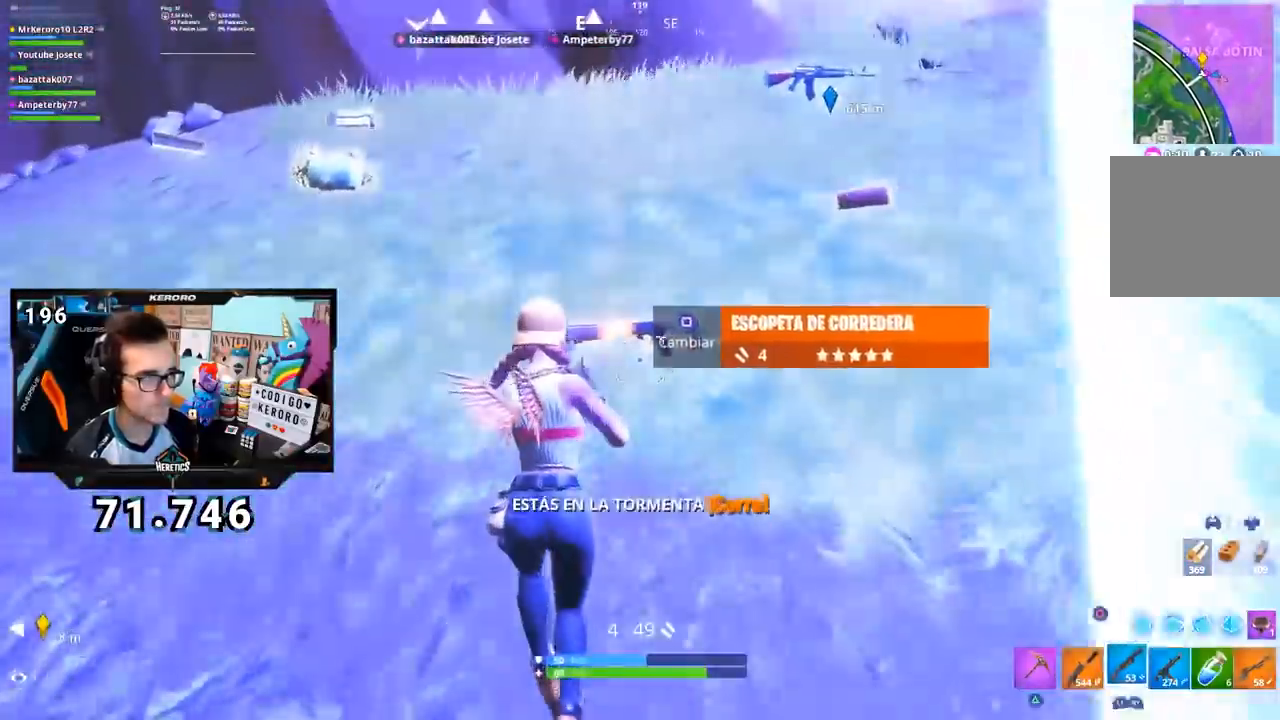
{"buttons": ["CROSS"], "left_stick": "up-right", "right_stick": "center", "events": [[50, "SQUARE", "up"], [133, "left_stick", "up-right"], [150, "R3", "down"], [250, "R3", "up"], [350, "CROSS", "down"]]}
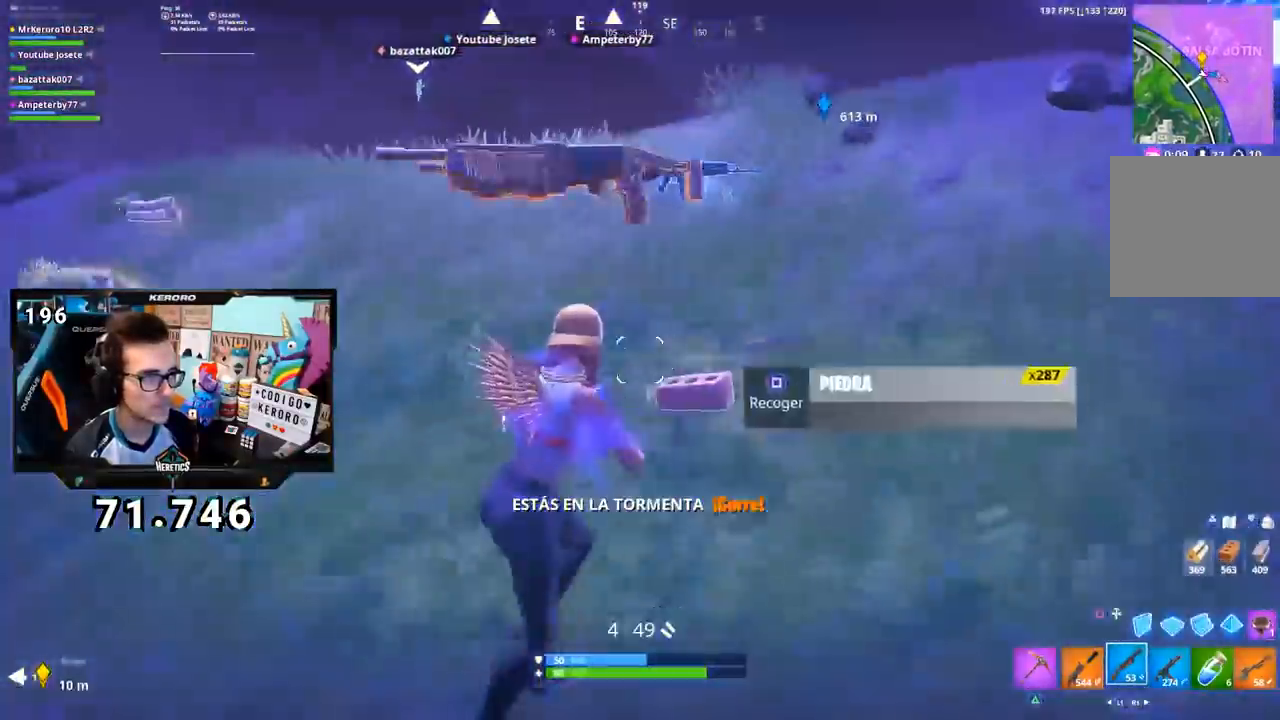
{"buttons": ["TRIANGLE"], "left_stick": "up", "right_stick": "center", "events": [[117, "left_stick", "up"], [134, "right_stick", "left"], [267, "CROSS", "up"], [351, "right_stick", "center"], [484, "TRIANGLE", "down"]]}
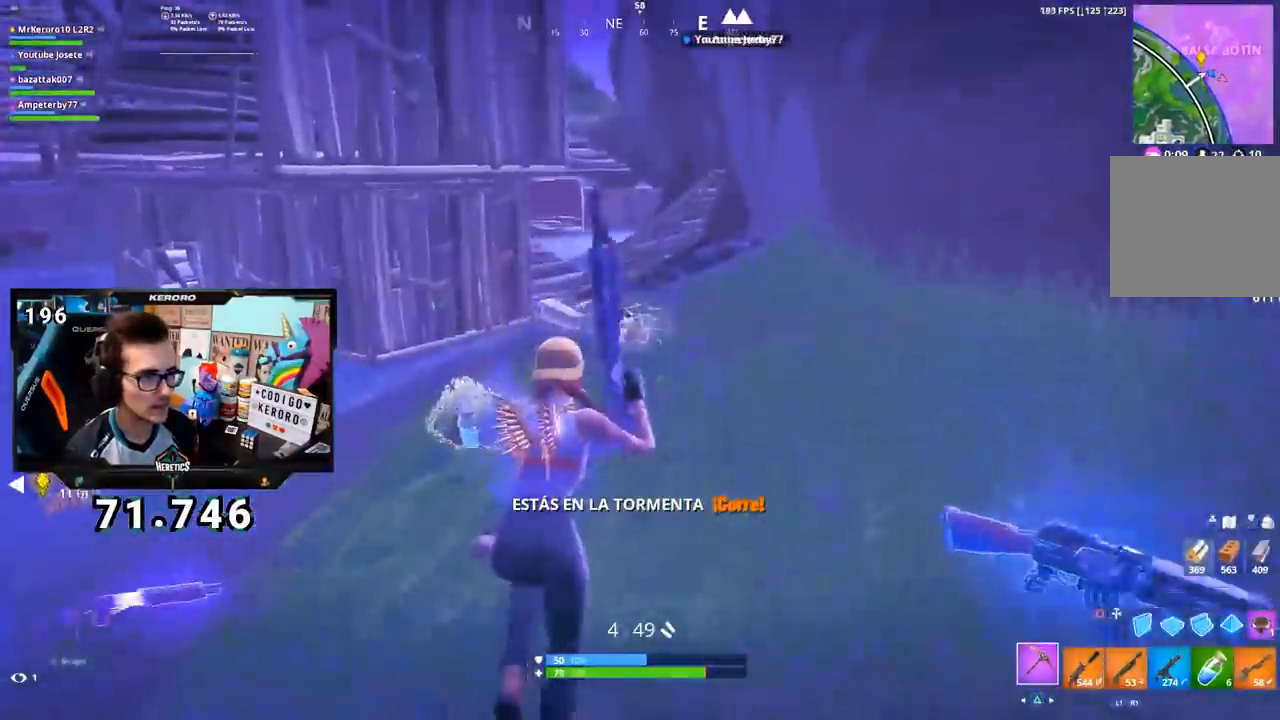
{"buttons": [], "left_stick": "up-left", "right_stick": "center", "events": [[33, "TRIANGLE", "up"], [133, "right_stick", "left"], [183, "right_stick", "center"], [233, "SQUARE", "down"], [300, "SQUARE", "up"], [334, "left_stick", "up-left"], [367, "SQUARE", "down"], [417, "SQUARE", "up"]]}
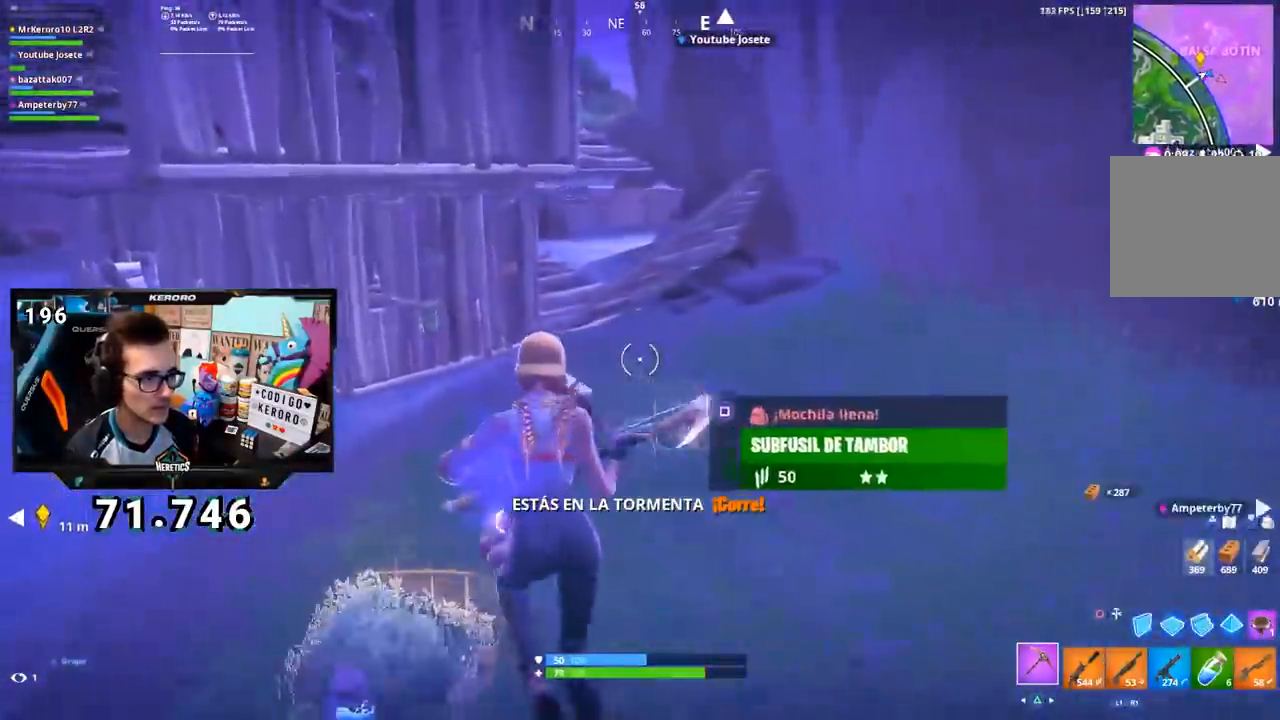
{"buttons": [], "left_stick": "up-left", "right_stick": "left", "events": [[34, "left_stick", "up"], [34, "right_stick", "down-left"], [134, "right_stick", "center"], [167, "SQUARE", "down"], [234, "SQUARE", "up"], [418, "left_stick", "up-left"], [434, "right_stick", "left"]]}
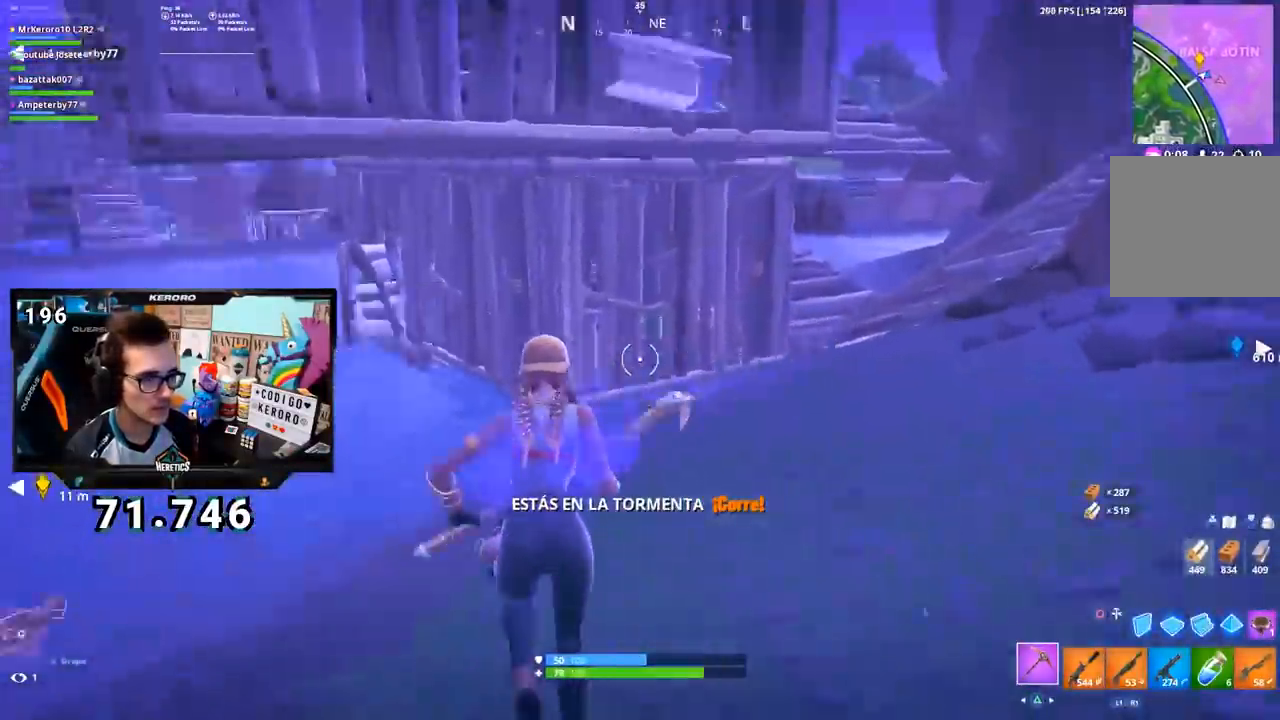
{"buttons": [], "left_stick": "up", "right_stick": "left"}
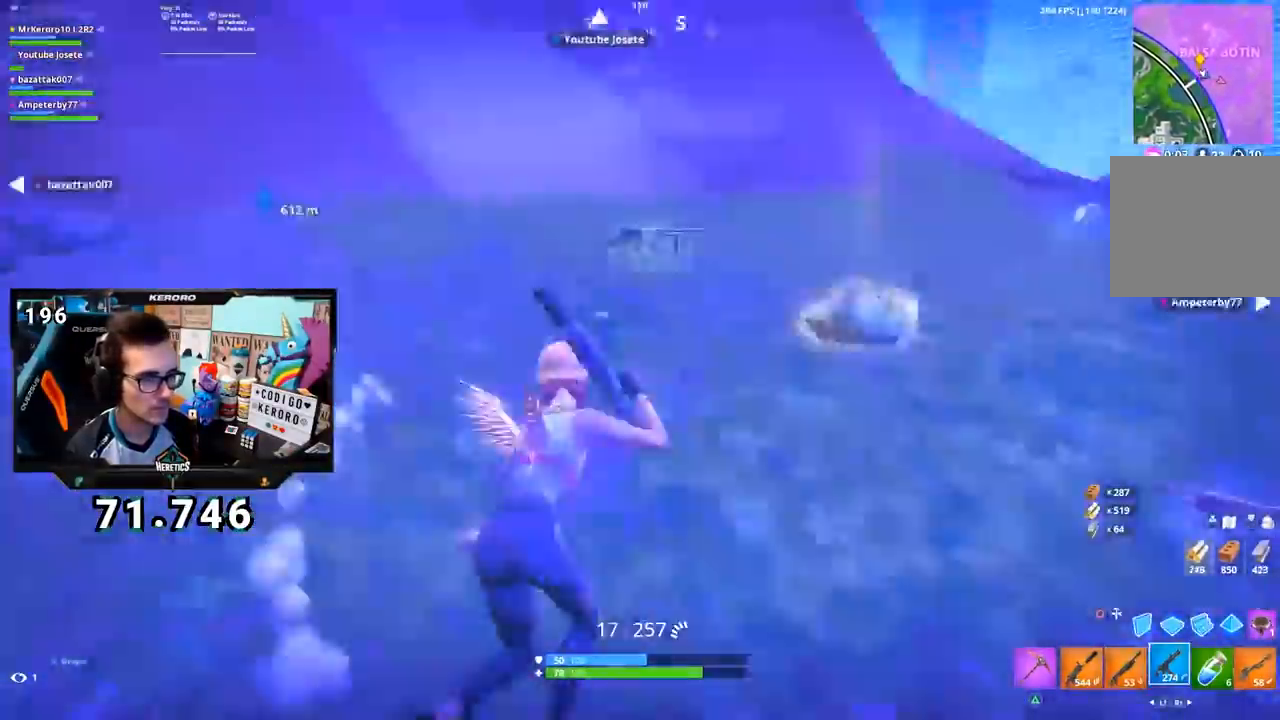
{"buttons": [], "left_stick": "up", "right_stick": "right", "events": [[34, "R3", "down"], [117, "R3", "up"], [134, "right_stick", "center"], [284, "CROSS", "down"], [367, "CROSS", "up"], [468, "right_stick", "right"]]}
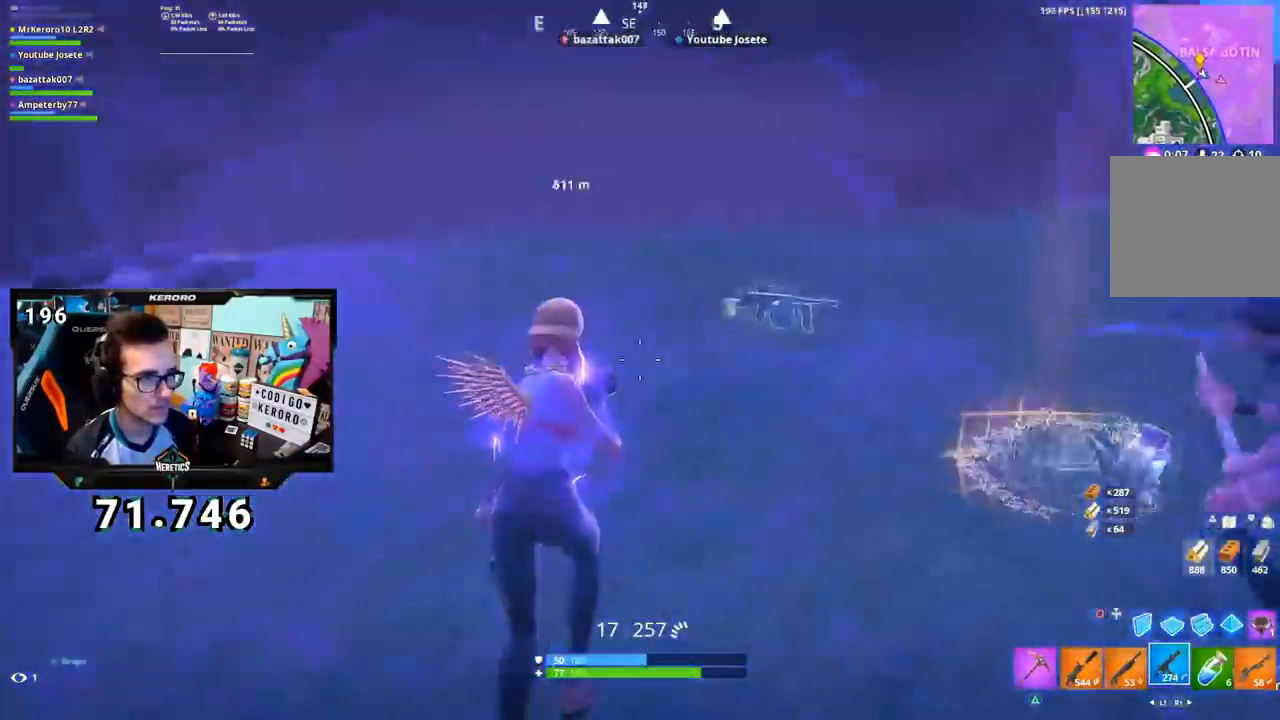
{"buttons": [], "left_stick": "up-right", "right_stick": "down-right", "events": [[100, "SQUARE", "down"], [100, "right_stick", "center"], [167, "SQUARE", "up"], [233, "left_stick", "up-right"], [267, "right_stick", "down-right"]]}
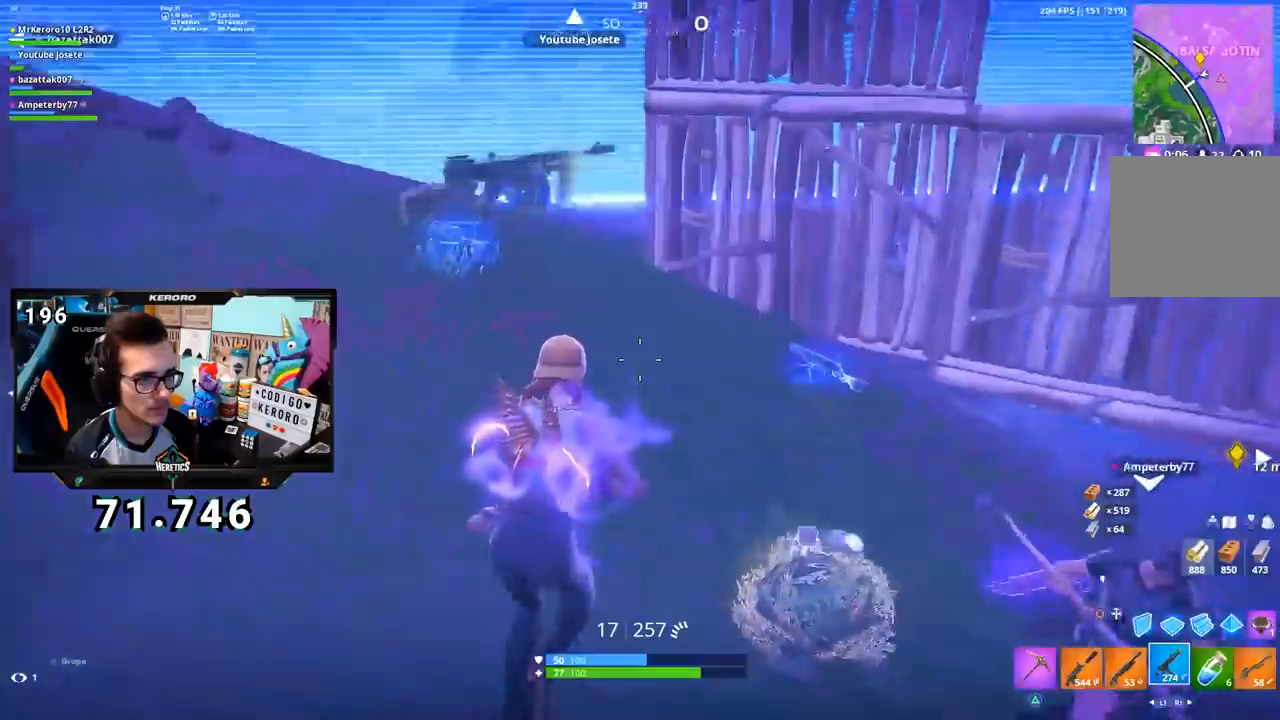
{"buttons": [], "left_stick": "up", "right_stick": "center", "events": [[34, "right_stick", "center"], [84, "left_stick", "up"]]}
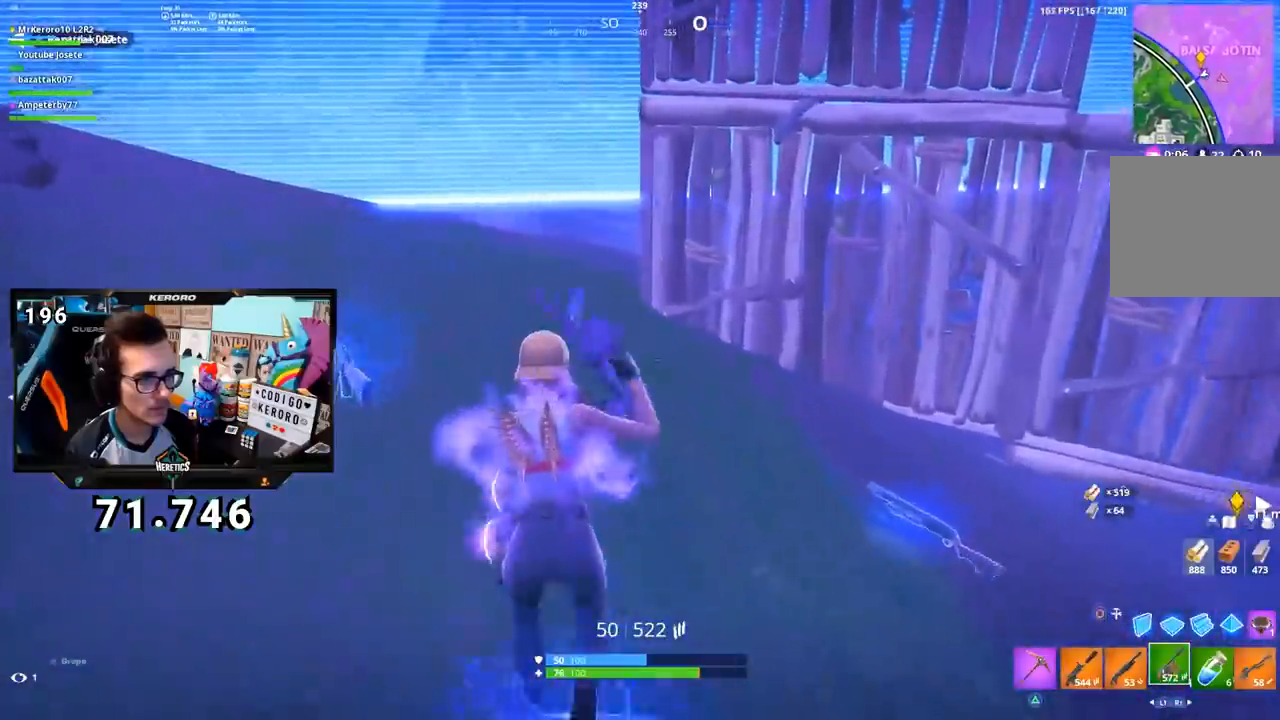
{"buttons": [], "left_stick": "up-left", "right_stick": "center", "events": [[50, "left_stick", "up-left"], [200, "right_stick", "up-left"], [317, "right_stick", "center"], [367, "CROSS", "down"], [484, "CROSS", "up"]]}
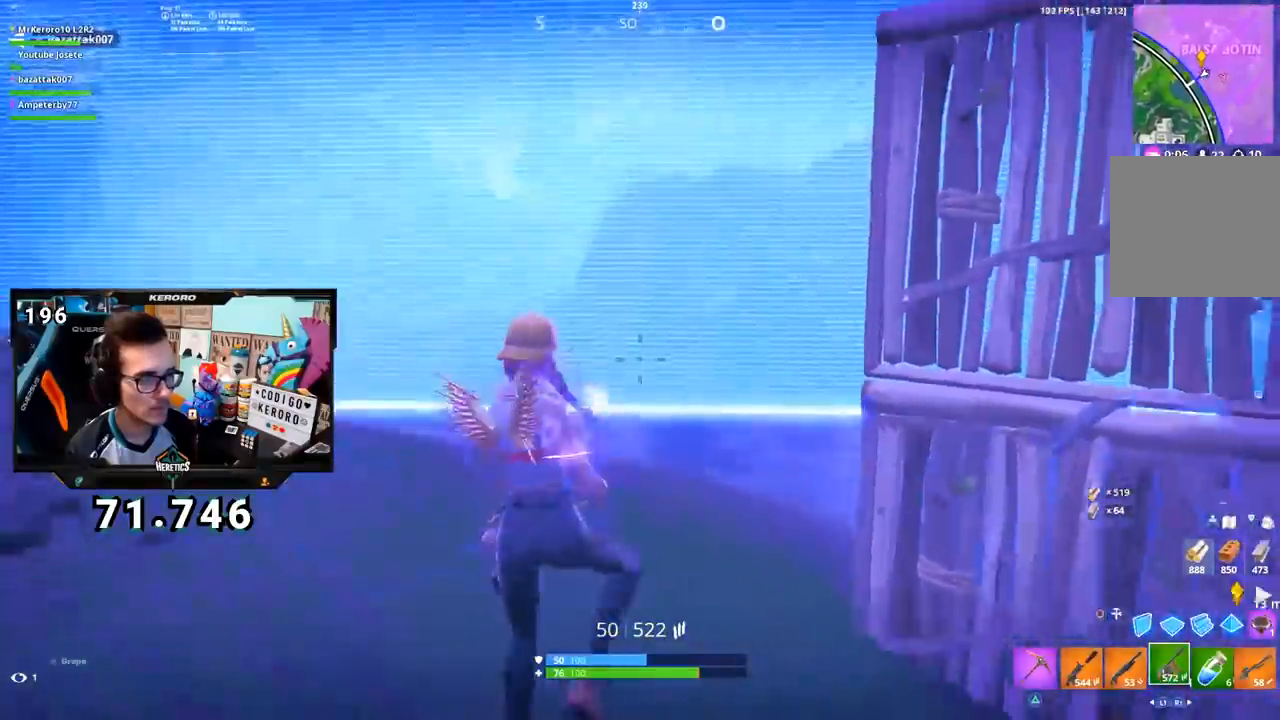
{"buttons": [], "left_stick": "up-left", "right_stick": "up-left", "events": [[184, "CIRCLE", "down"], [251, "CIRCLE", "up"], [284, "L2", "down"], [351, "CIRCLE", "down"], [401, "CIRCLE", "up"], [418, "L2", "up"], [501, "right_stick", "up-left"]]}
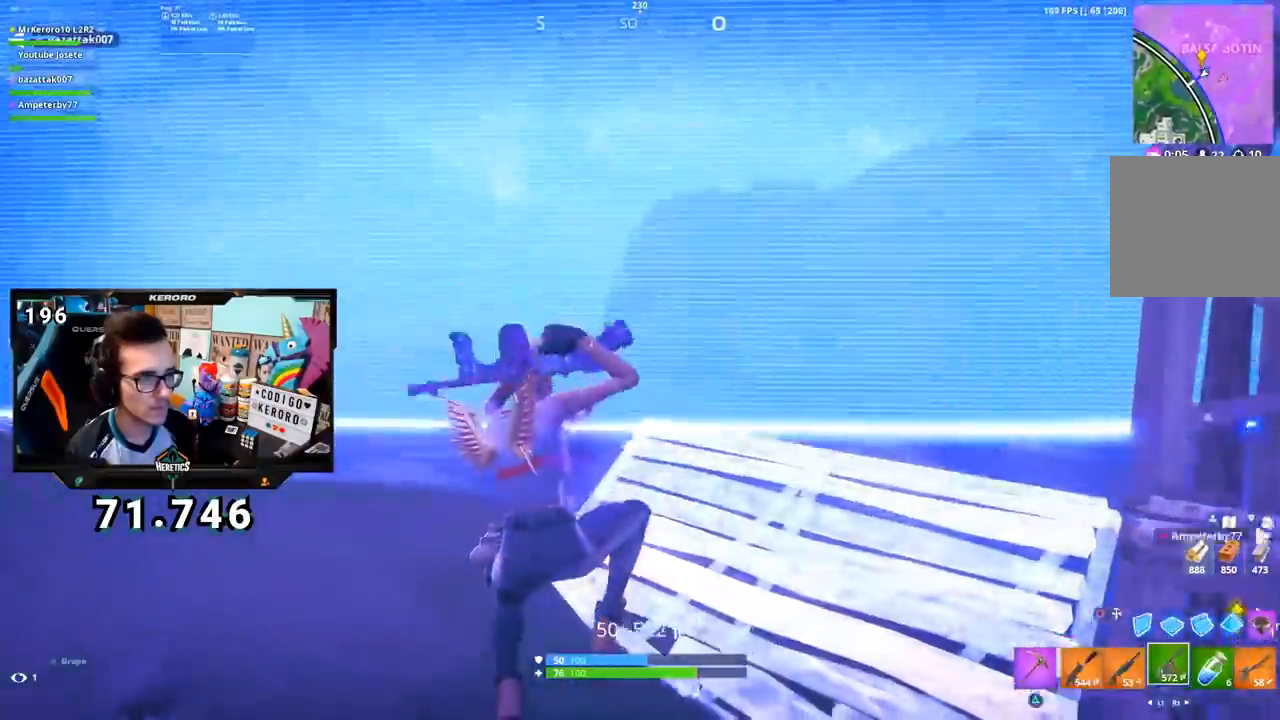
{"buttons": [], "left_stick": "up-right", "right_stick": "right", "events": [[33, "right_stick", "up"], [50, "left_stick", "up-right"], [167, "right_stick", "center"], [267, "CIRCLE", "down"], [334, "CIRCLE", "up"], [450, "right_stick", "right"]]}
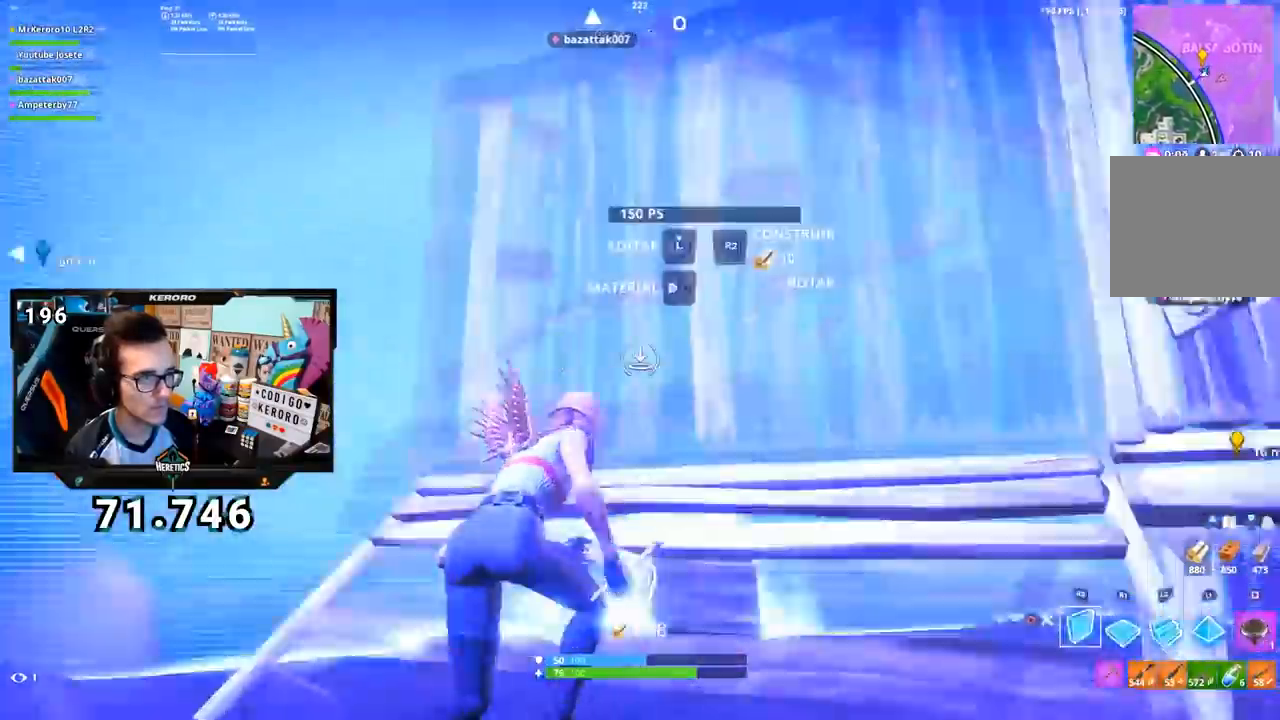
{"buttons": [], "left_stick": "up-right", "right_stick": "center", "events": [[50, "L2", "down"], [67, "right_stick", "center"], [117, "CIRCLE", "down"], [201, "CIRCLE", "up"], [201, "L2", "up"], [284, "right_stick", "left"], [484, "right_stick", "center"]]}
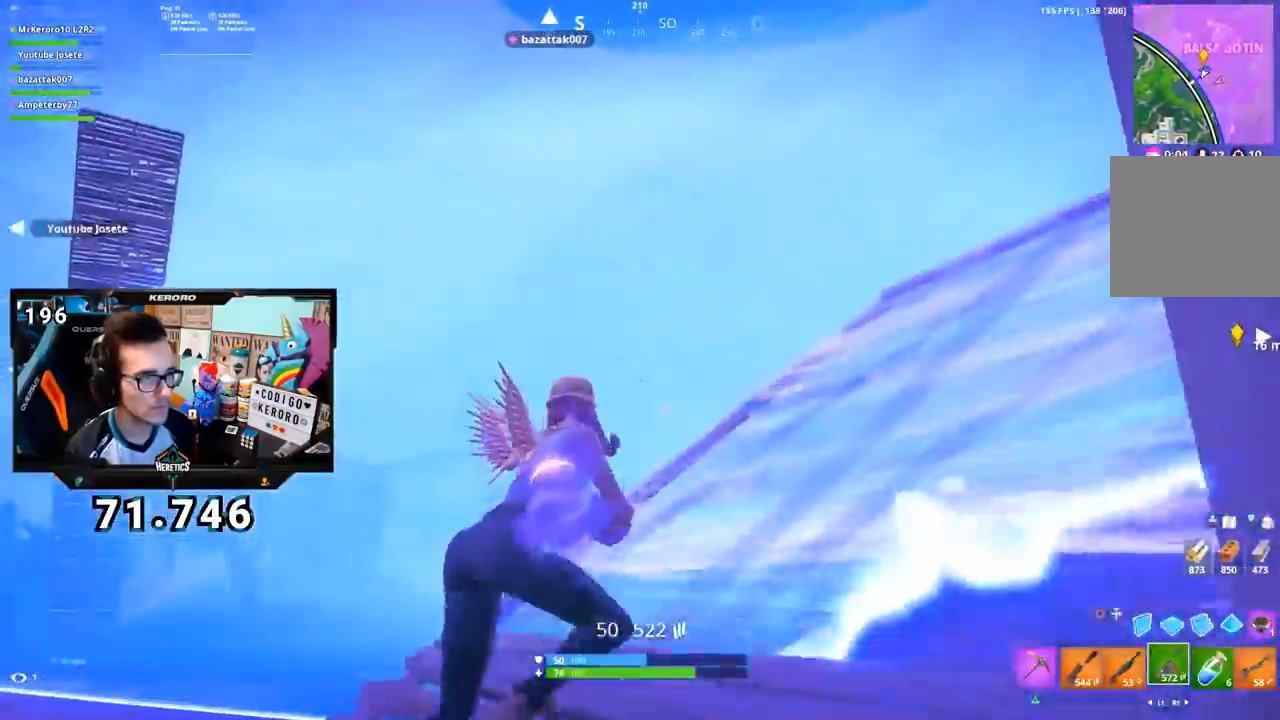
{"buttons": [], "left_stick": "right", "right_stick": "center", "events": [[33, "CROSS", "down"], [133, "CIRCLE", "down"], [133, "CROSS", "up"], [217, "CIRCLE", "up"], [284, "right_stick", "down-left"], [350, "left_stick", "right"], [434, "right_stick", "center"]]}
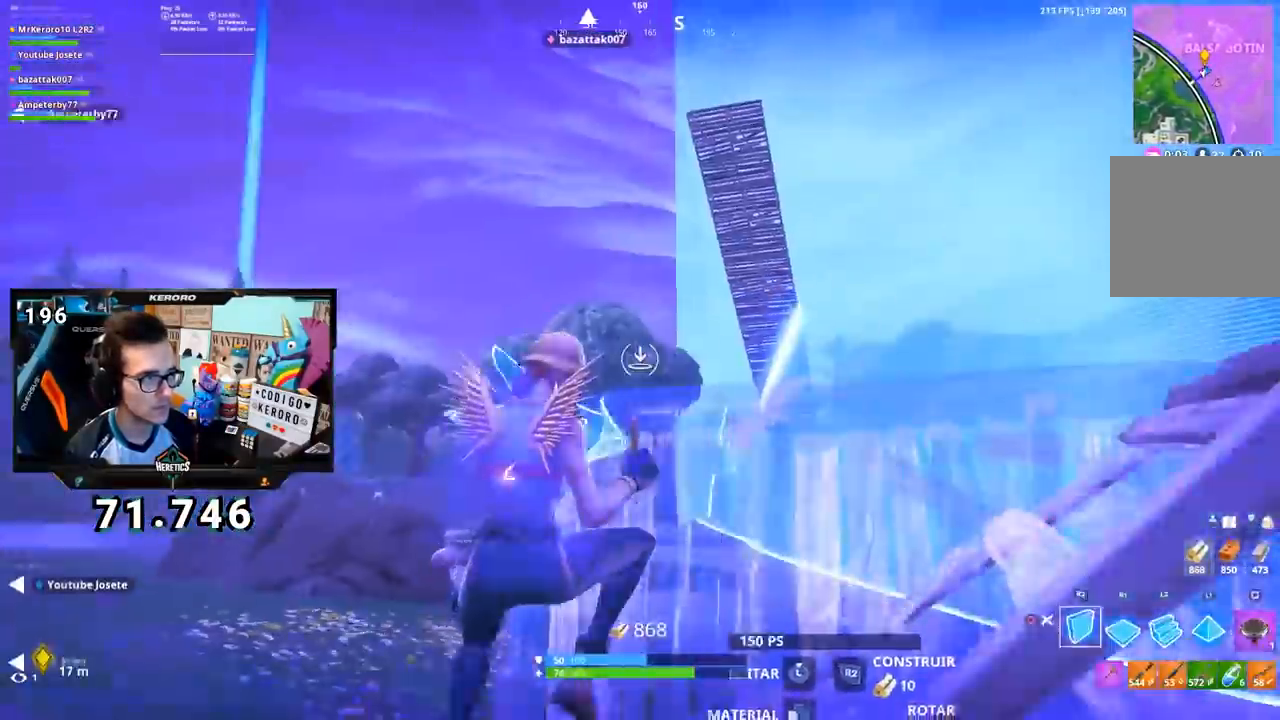
{"buttons": ["R2"], "left_stick": "down-right", "right_stick": "left", "events": [[267, "right_stick", "up"], [301, "R2", "down"], [384, "right_stick", "left"], [451, "left_stick", "down-right"]]}
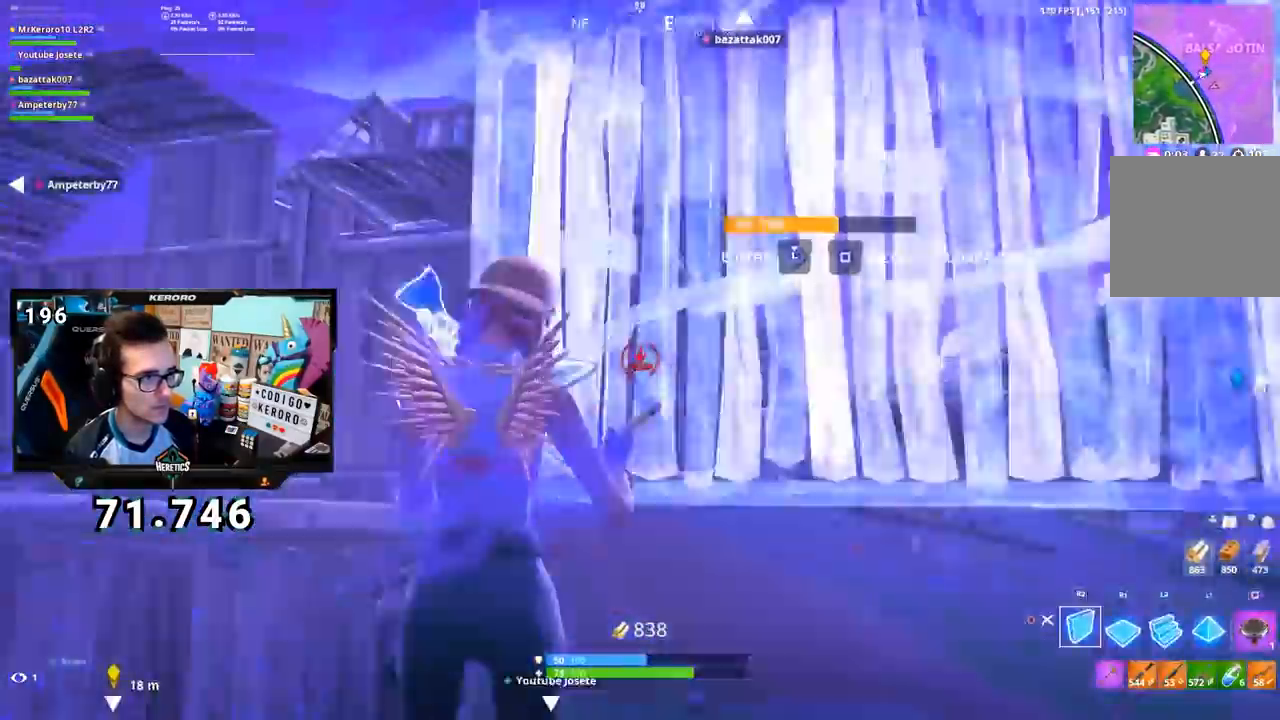
{"buttons": [], "left_stick": "up", "right_stick": "center", "events": [[50, "right_stick", "center"], [67, "CROSS", "down"], [67, "R2", "up"], [133, "left_stick", "up"], [167, "CROSS", "up"]]}
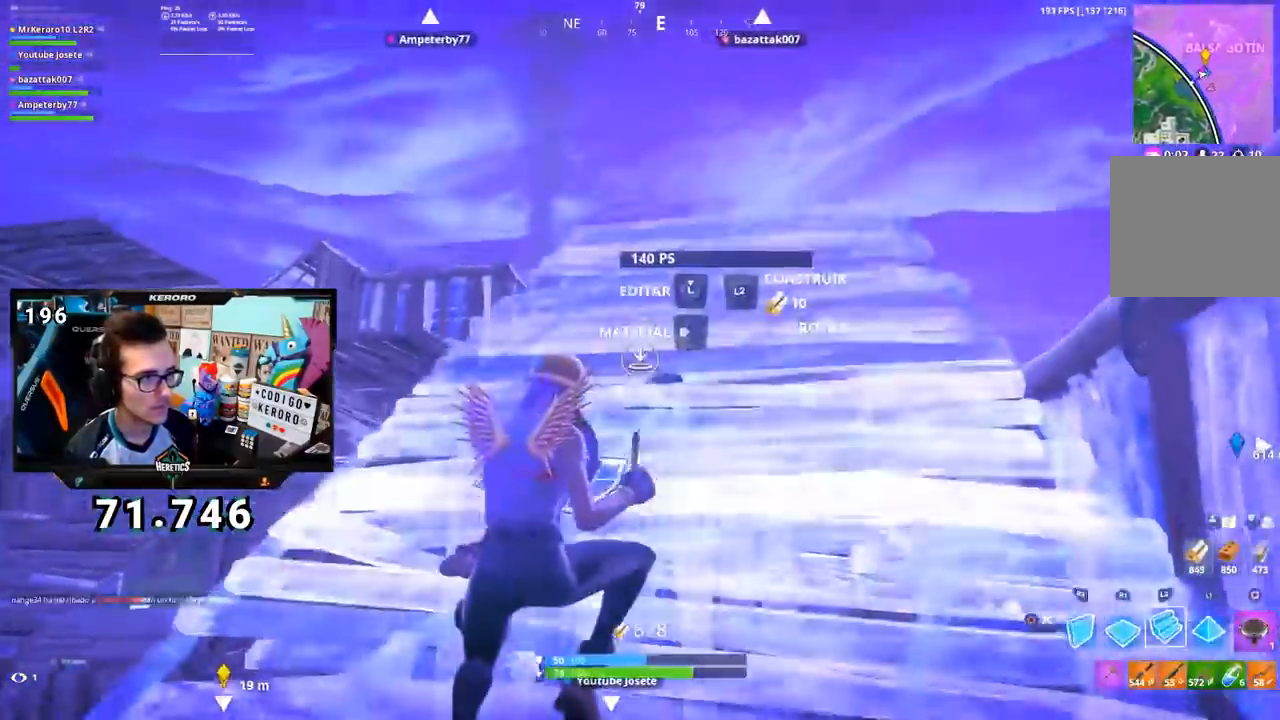
{"buttons": [], "left_stick": "up", "right_stick": "down-left", "events": [[50, "right_stick", "down-left"], [167, "L2", "down"], [217, "right_stick", "center"], [267, "L2", "up"], [384, "CROSS", "down"], [384, "right_stick", "down-left"], [501, "CROSS", "up"]]}
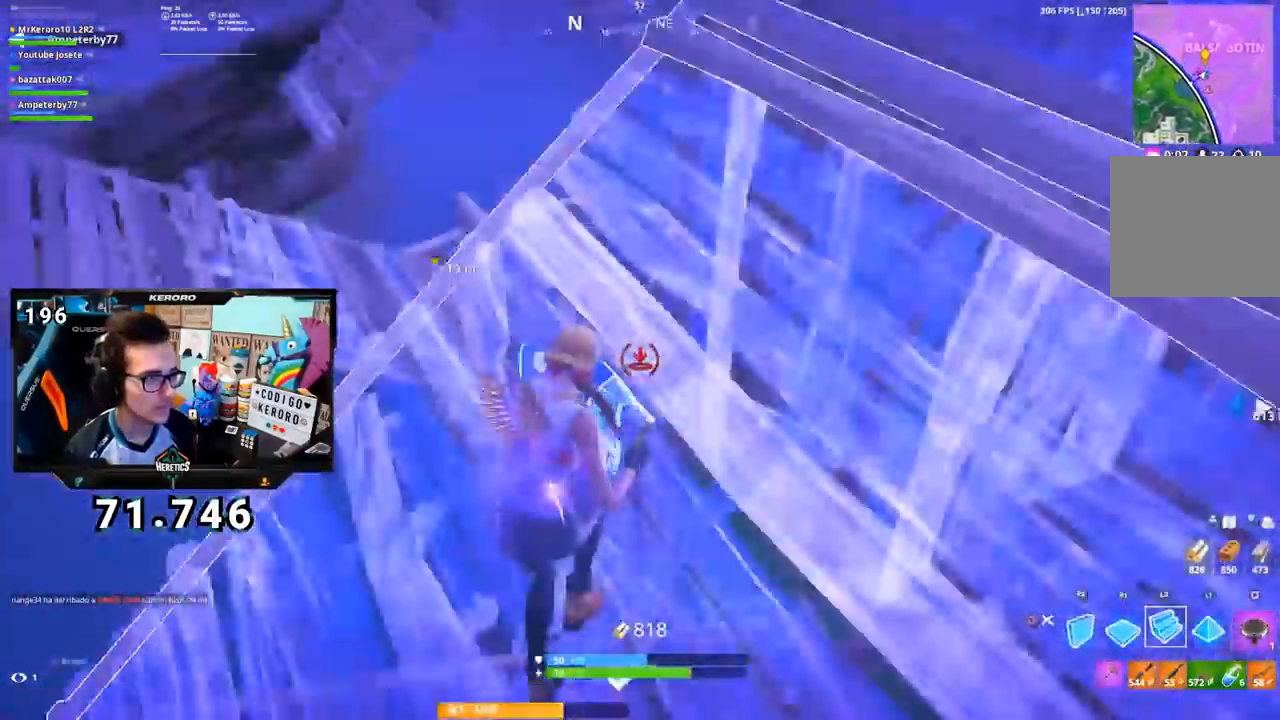
{"buttons": ["CROSS"], "left_stick": "up-right", "right_stick": "center", "events": [[33, "CROSS", "down"], [133, "CROSS", "up"], [133, "right_stick", "center"], [200, "CIRCLE", "down"], [250, "left_stick", "up-right"], [284, "CIRCLE", "up"], [450, "CROSS", "down"]]}
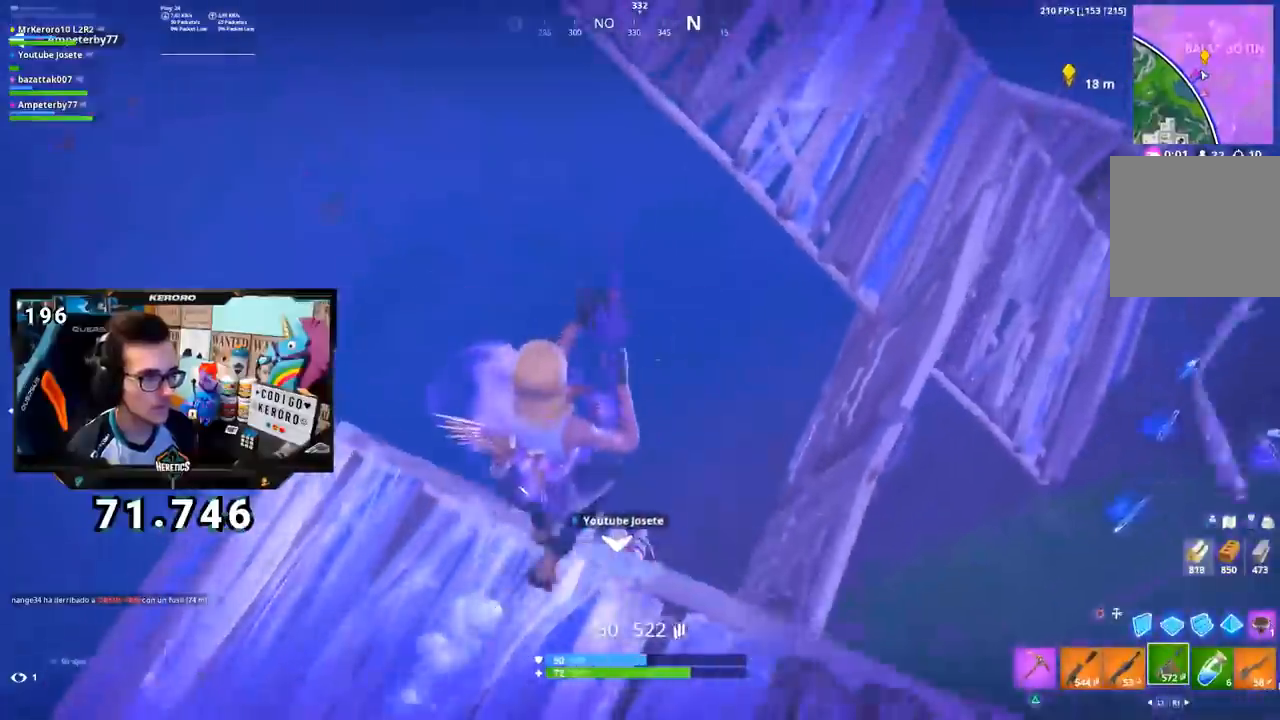
{"buttons": [], "left_stick": "up-right", "right_stick": "center", "events": [[34, "CROSS", "up"], [167, "left_stick", "right"], [167, "right_stick", "up"], [317, "right_stick", "center"], [468, "left_stick", "up-right"]]}
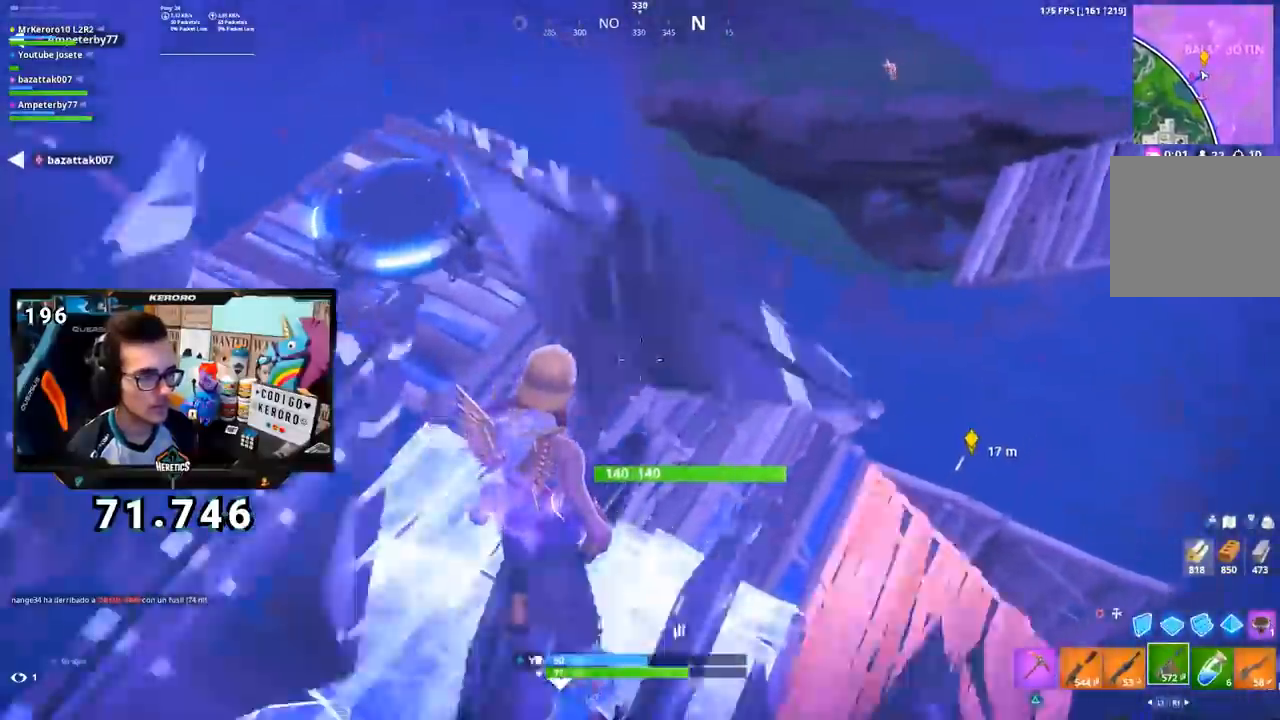
{"buttons": ["CROSS"], "left_stick": "up", "right_stick": "up-left", "events": [[50, "left_stick", "up"], [167, "left_stick", "up-left"], [367, "left_stick", "up"], [401, "right_stick", "up-left"], [501, "CROSS", "down"]]}
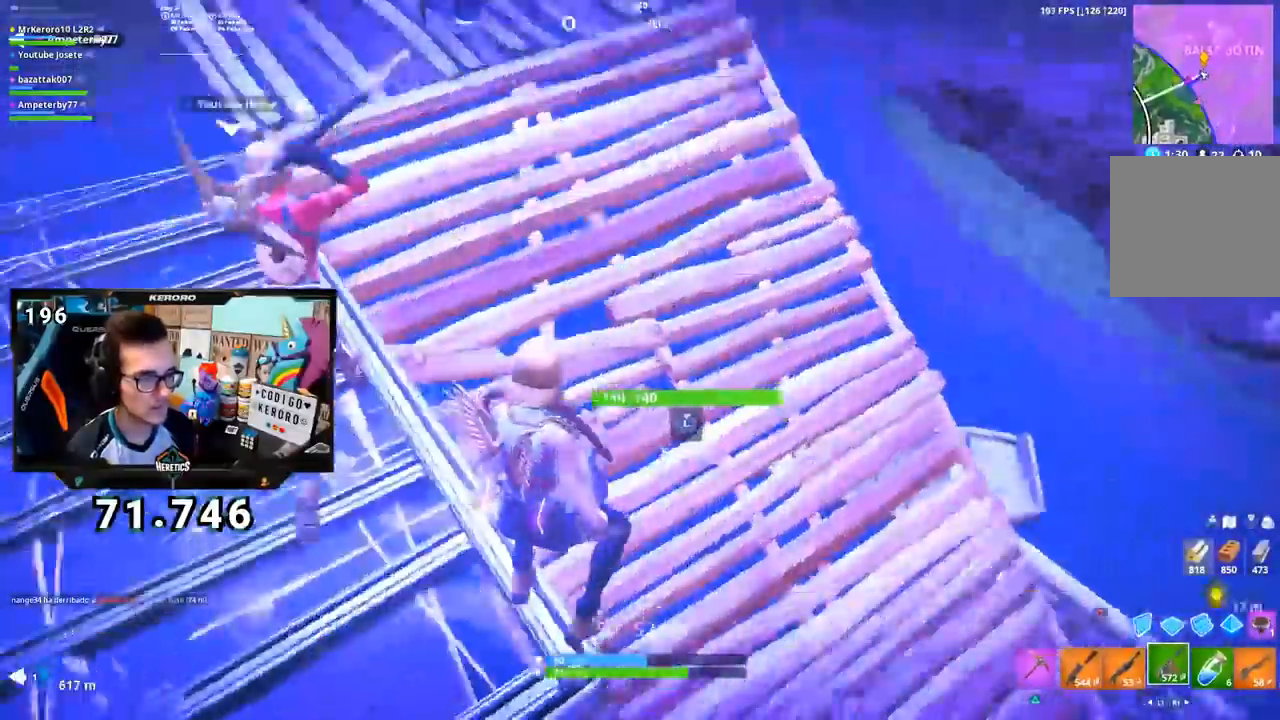
{"buttons": [], "left_stick": "up", "right_stick": "center", "events": [[133, "CROSS", "up"], [150, "right_stick", "center"], [317, "right_stick", "up"], [450, "right_stick", "center"]]}
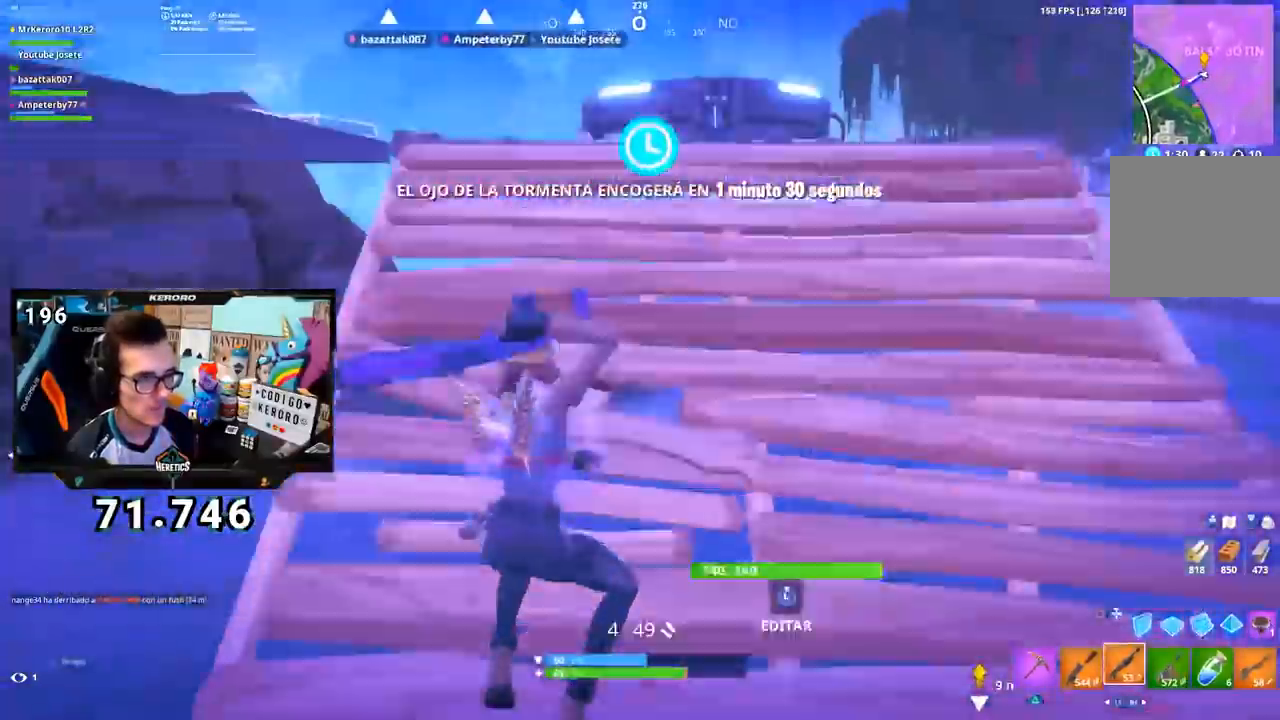
{"buttons": ["CROSS"], "left_stick": "up", "right_stick": "center"}
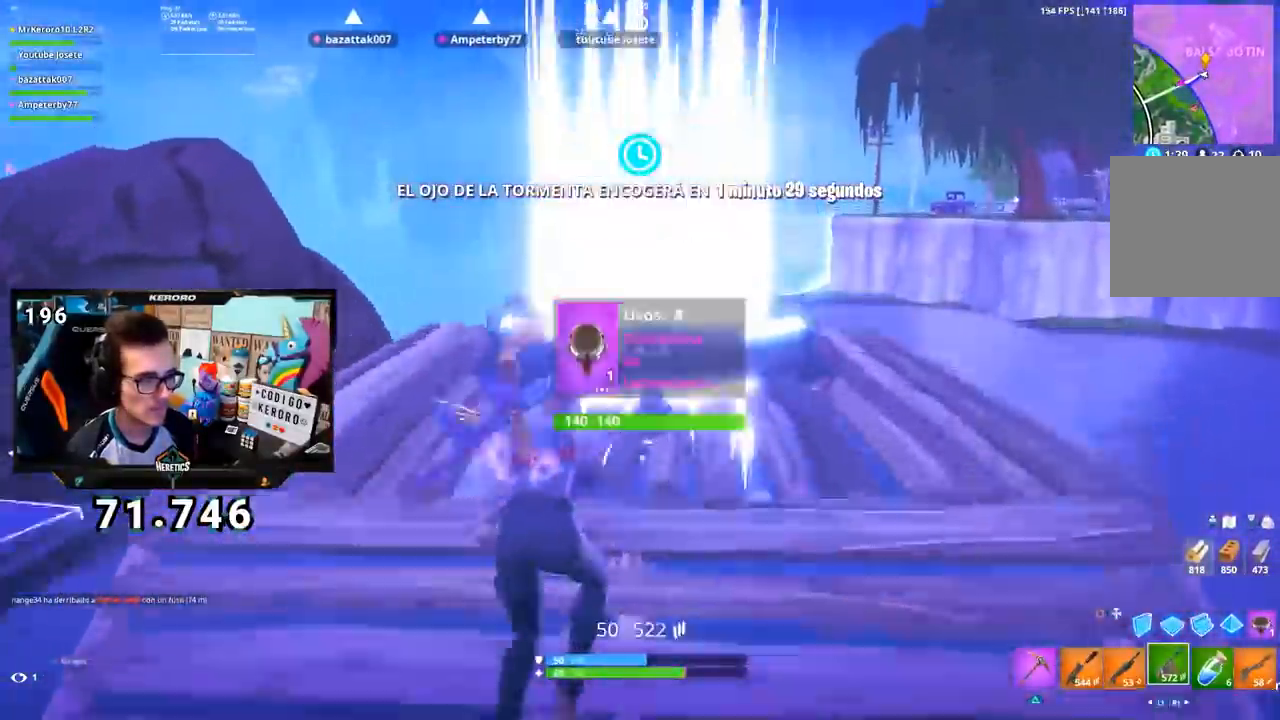
{"buttons": [], "left_stick": "up", "right_stick": "down-left", "events": [[16, "CROSS", "up"], [367, "right_stick", "down-left"]]}